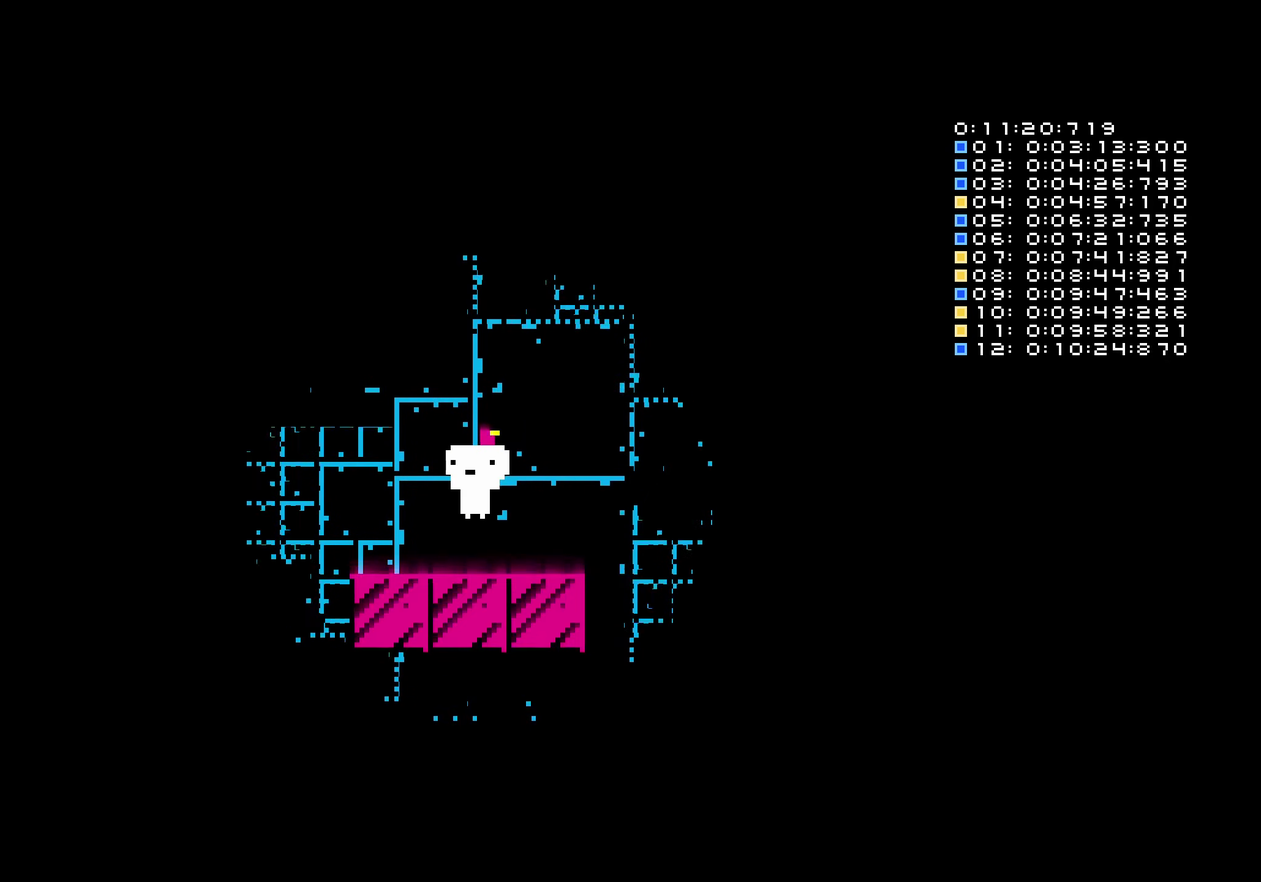
Gameplay with a controller (Nintendo layout); each line is a JSON object with the inputs held at the frame after it. "events" lists button and stick changes between this image and that frame as [ms after this image, input, new state], when the widget could be followed in between. Not read: HOME L3 R3.
{"buttons": [], "left_stick": "center", "right_stick": "center", "events": [[250, "B", "up"]]}
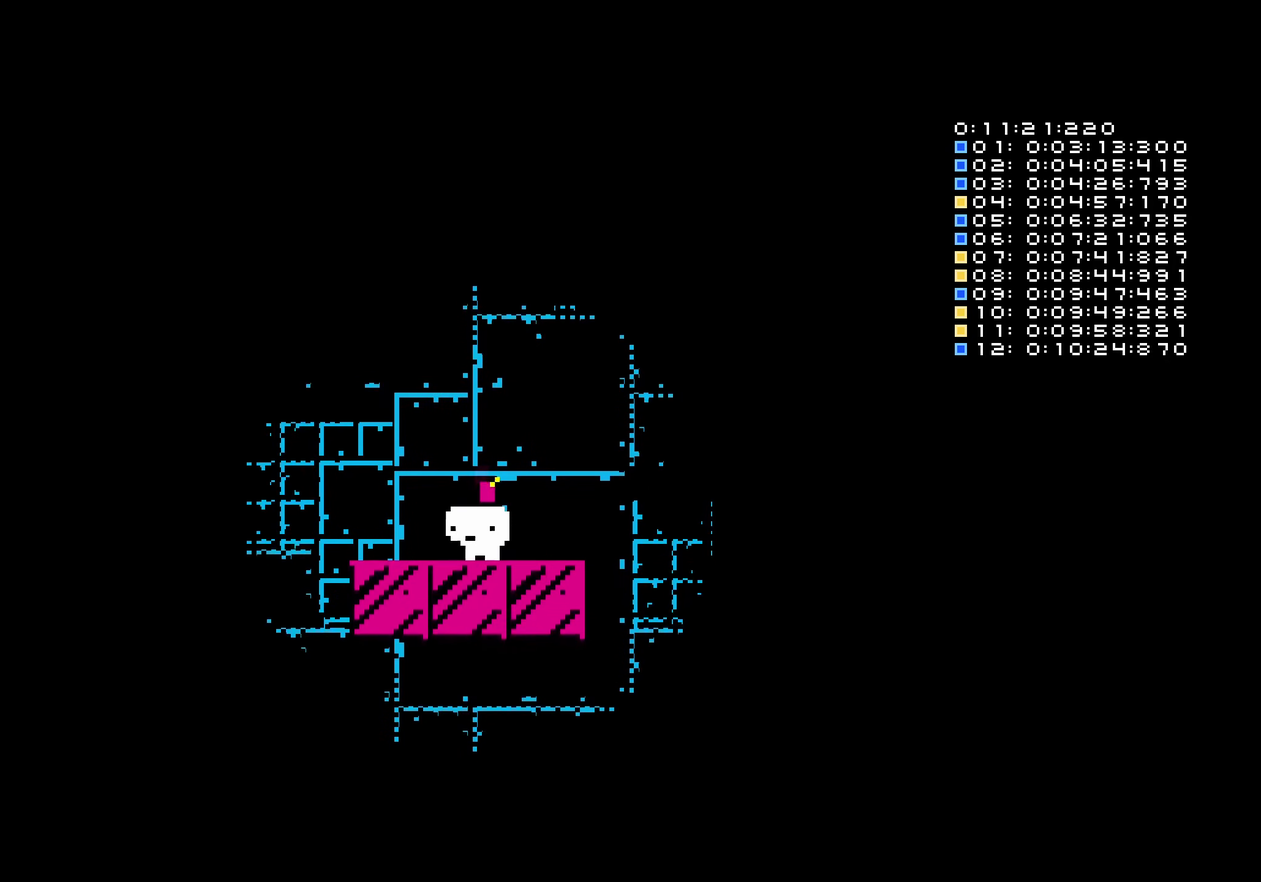
{"buttons": [], "left_stick": "center", "right_stick": "center", "events": []}
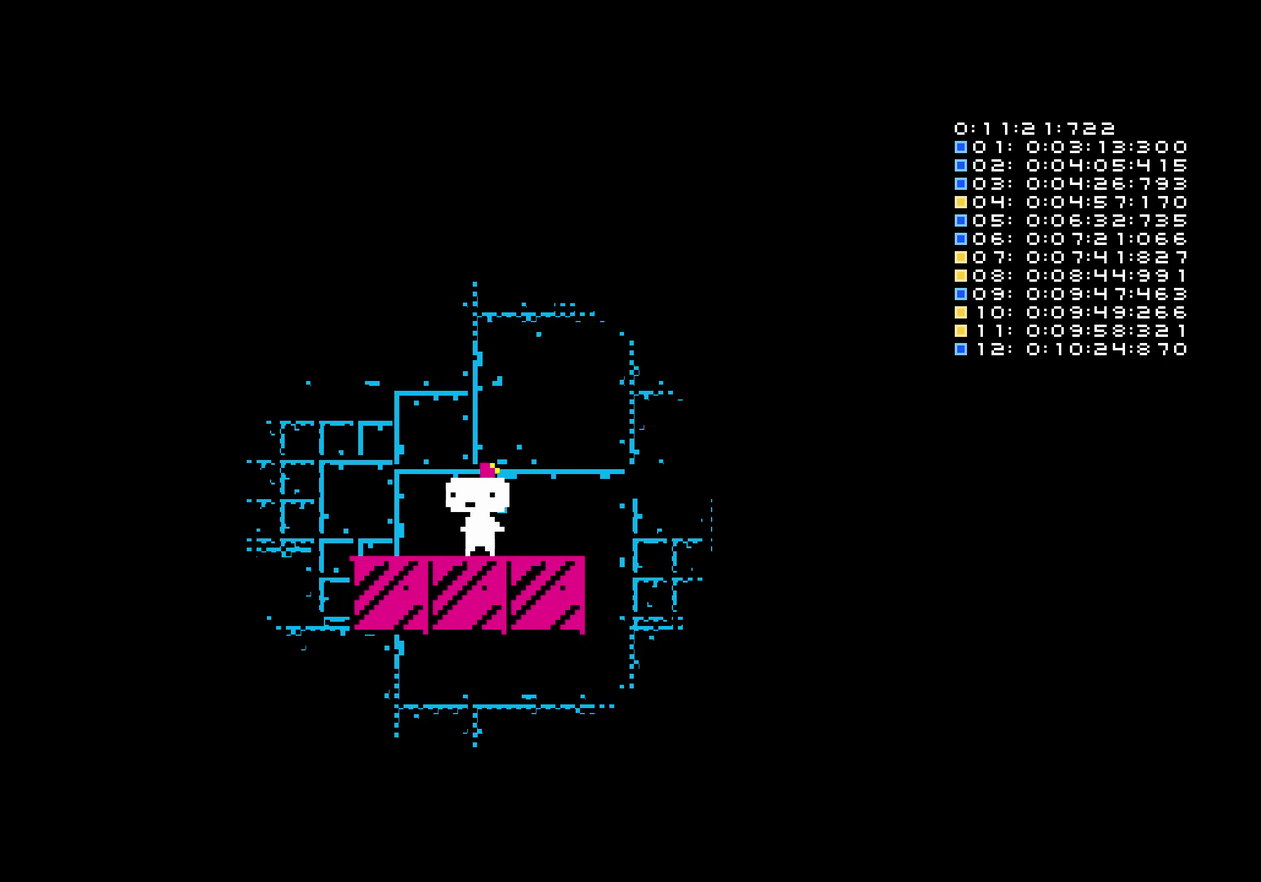
{"buttons": ["B"], "left_stick": "center", "right_stick": "center", "events": [[217, "B", "down"]]}
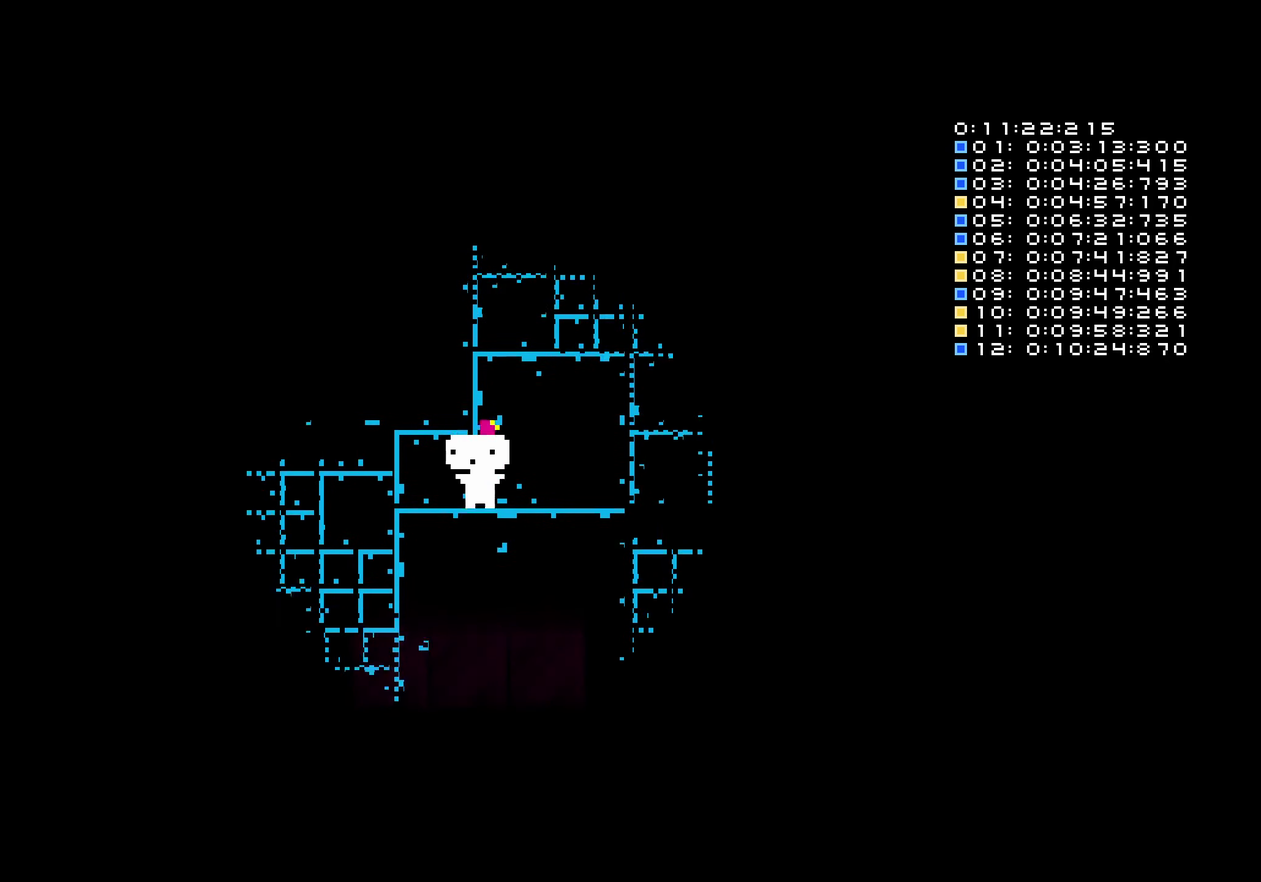
{"buttons": [], "left_stick": "center", "right_stick": "center", "events": [[333, "B", "up"]]}
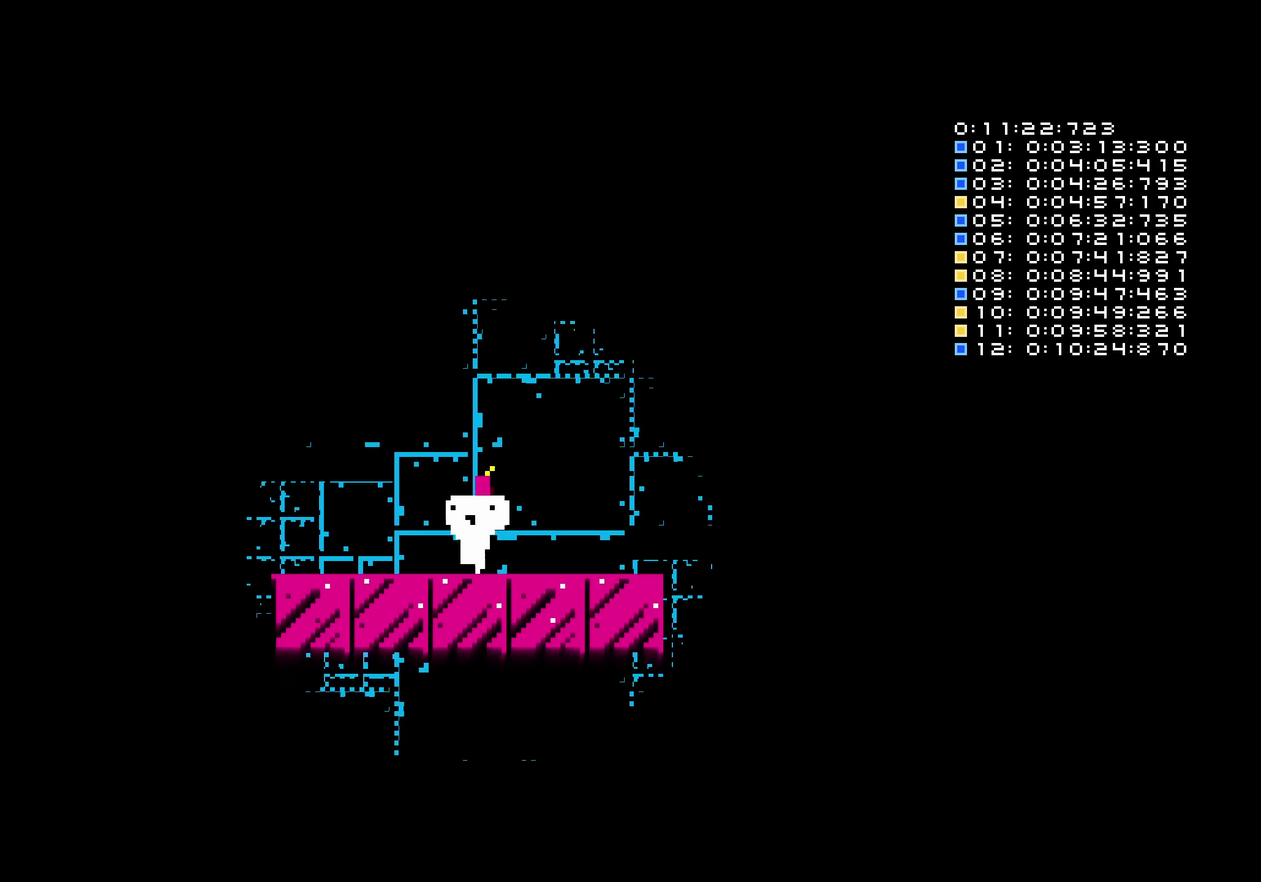
{"buttons": [], "left_stick": "center", "right_stick": "center", "events": []}
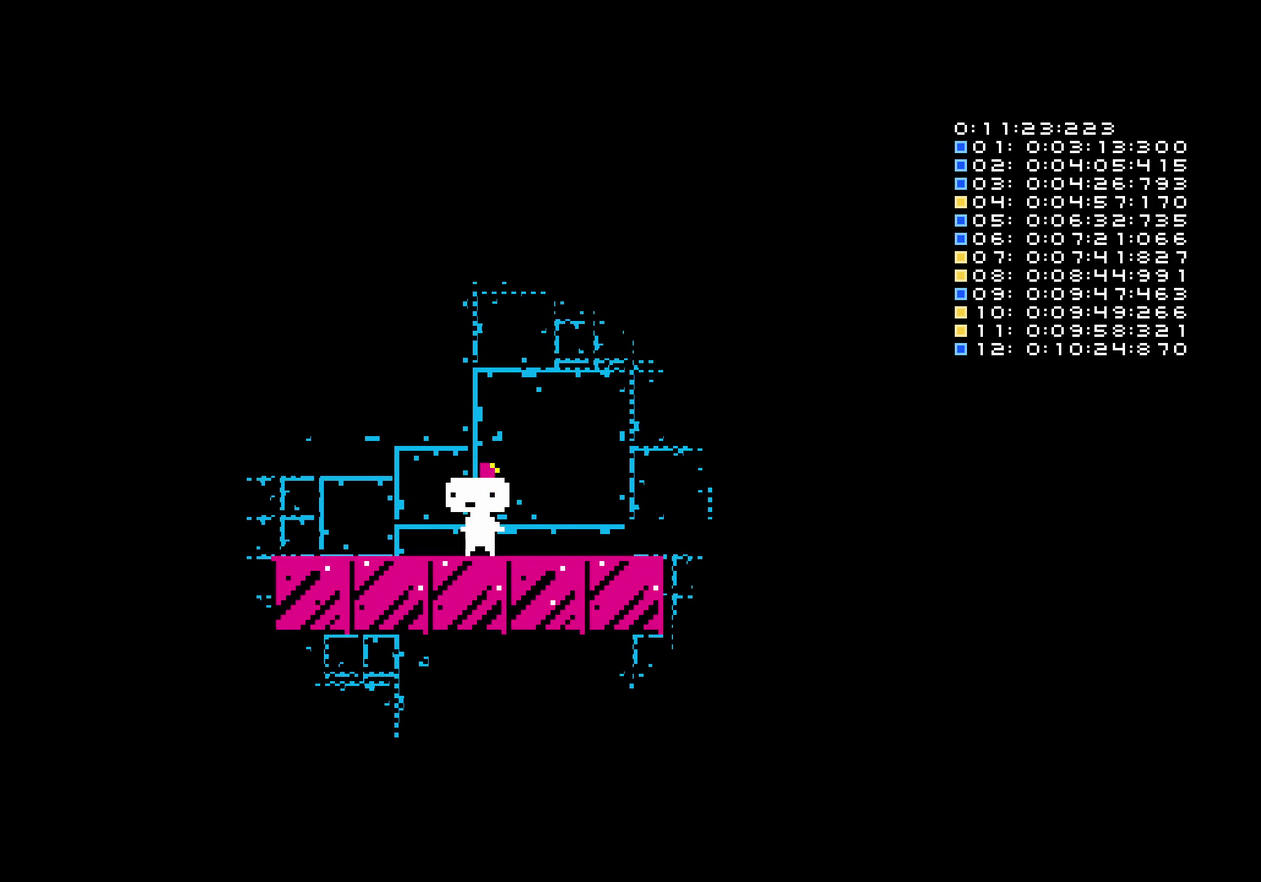
{"buttons": ["B"], "left_stick": "center", "right_stick": "center", "events": [[267, "B", "down"]]}
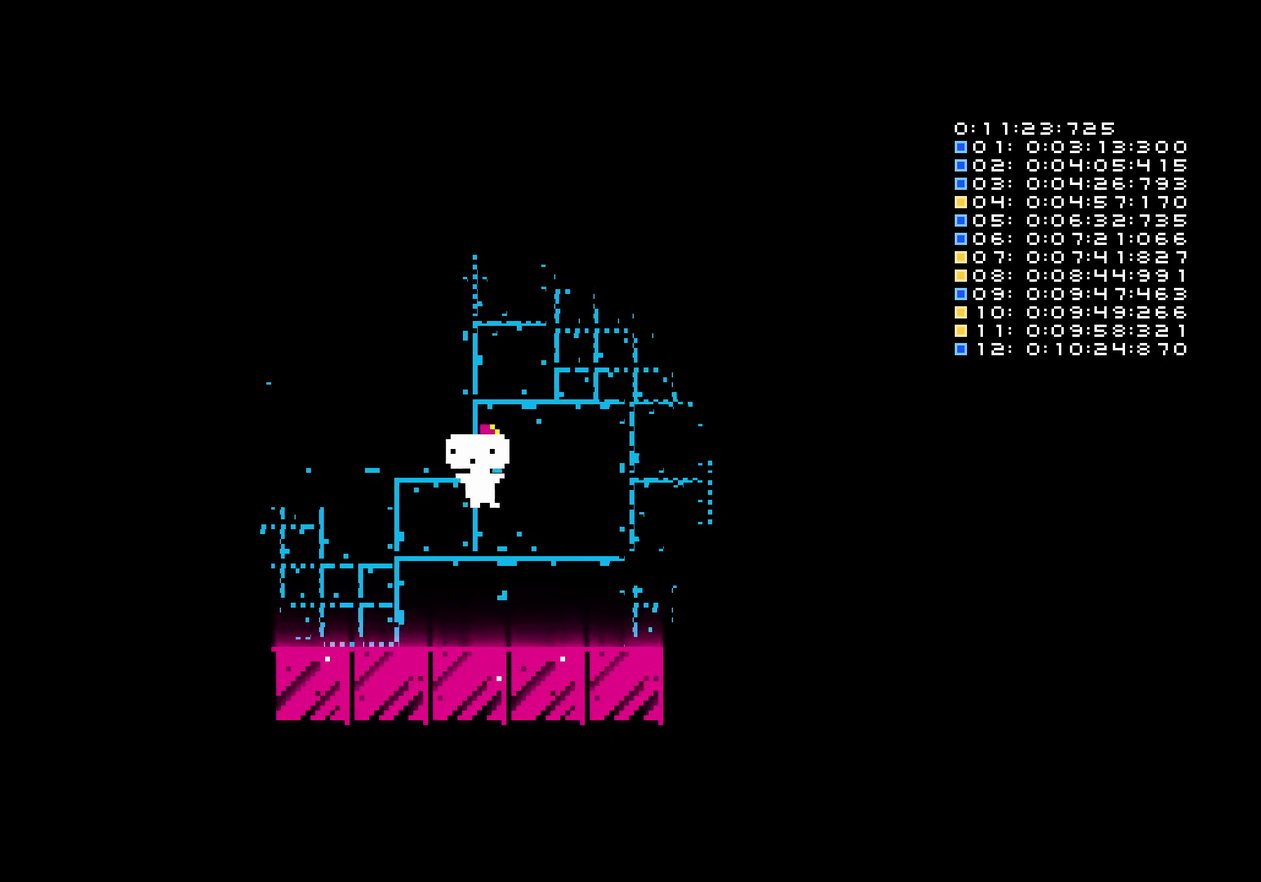
{"buttons": [], "left_stick": "center", "right_stick": "center", "events": [[367, "B", "up"]]}
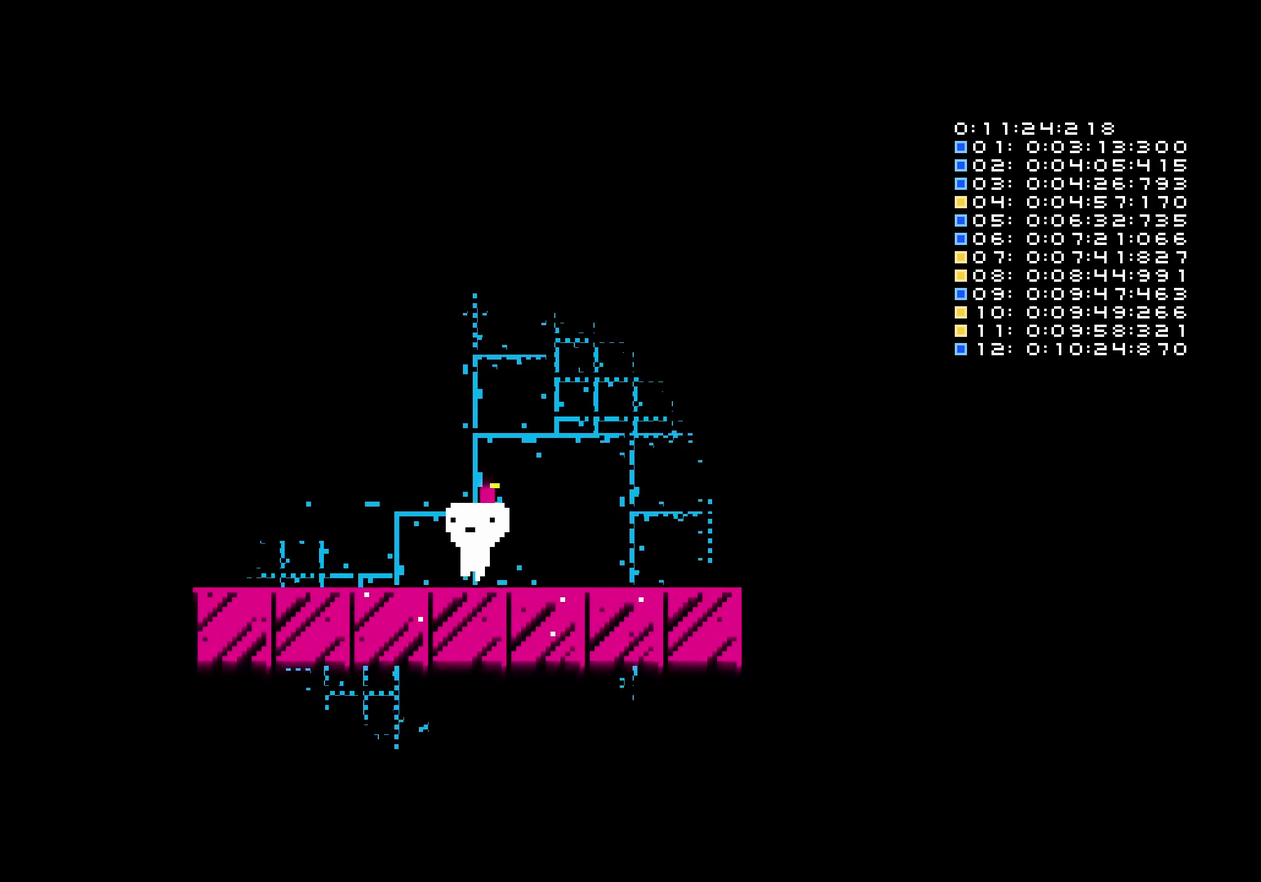
{"buttons": [], "left_stick": "center", "right_stick": "center", "events": []}
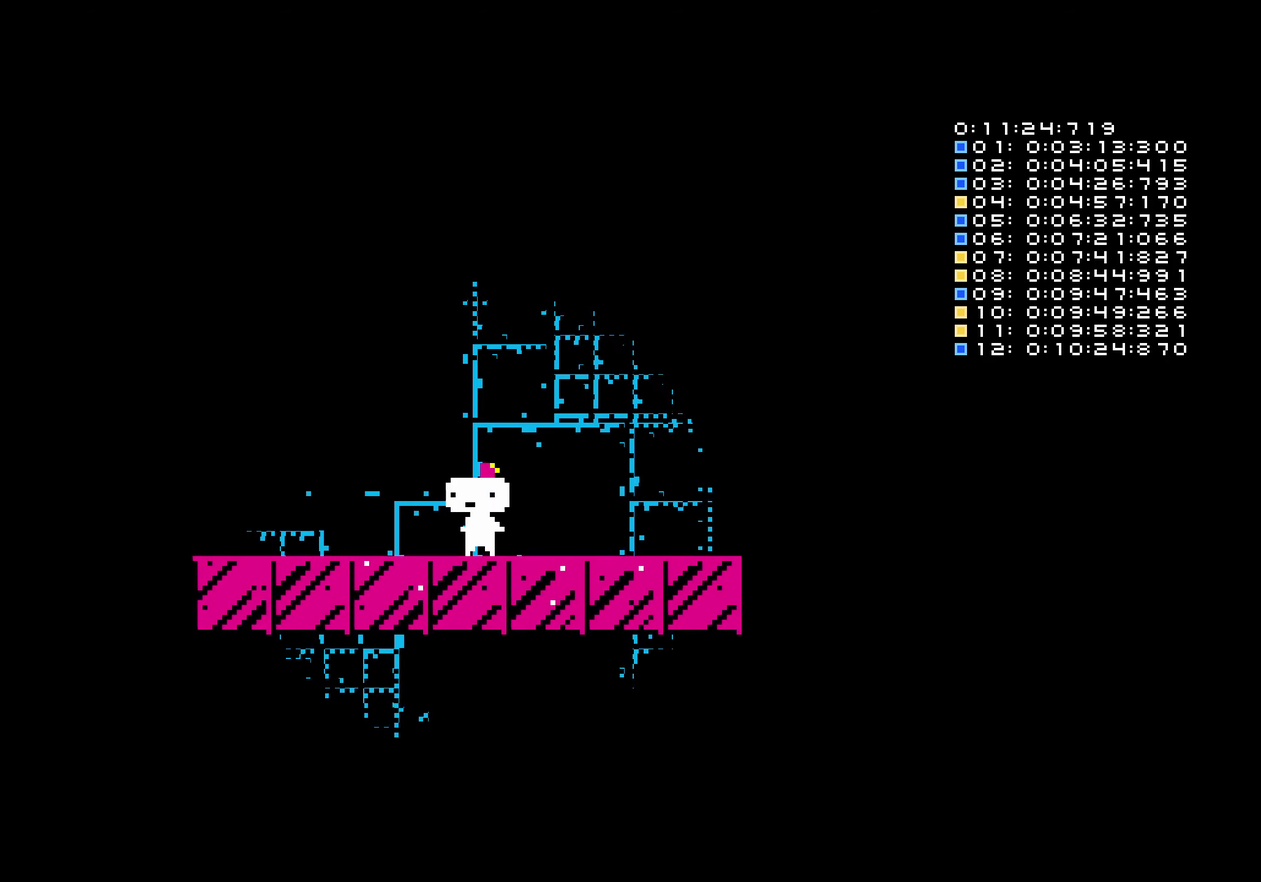
{"buttons": ["B"], "left_stick": "center", "right_stick": "center", "events": [[367, "B", "down"]]}
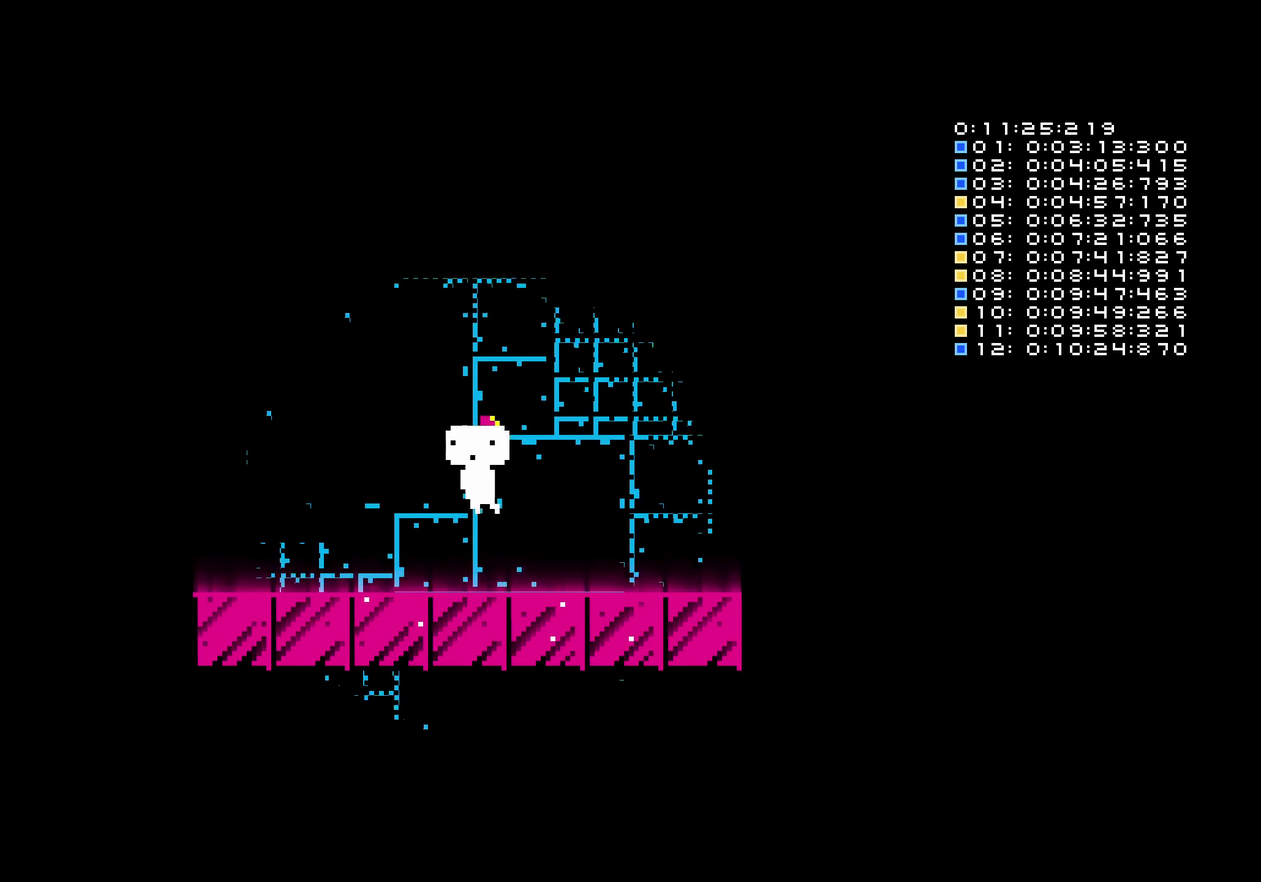
{"buttons": [], "left_stick": "center", "right_stick": "center", "events": [[450, "B", "up"]]}
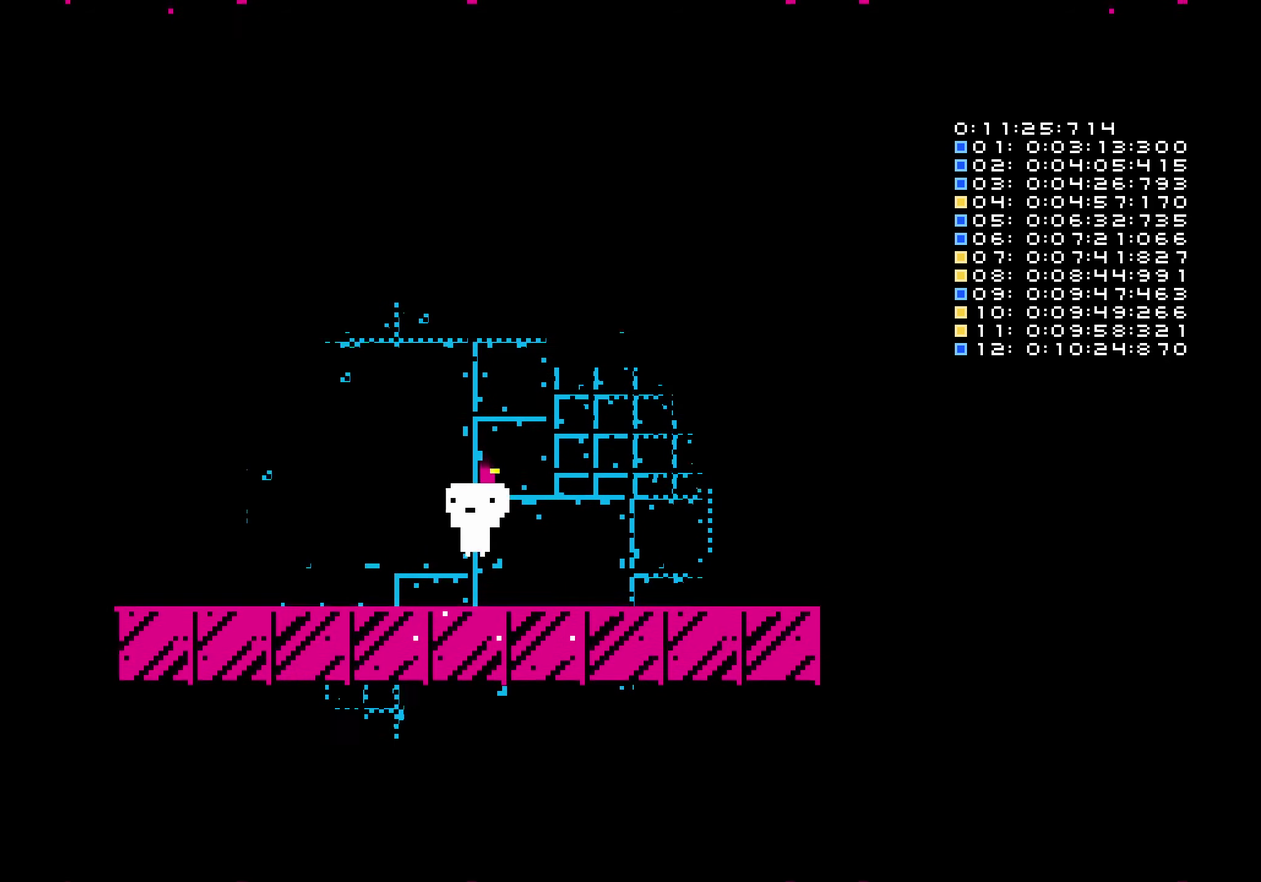
{"buttons": [], "left_stick": "center", "right_stick": "center", "events": []}
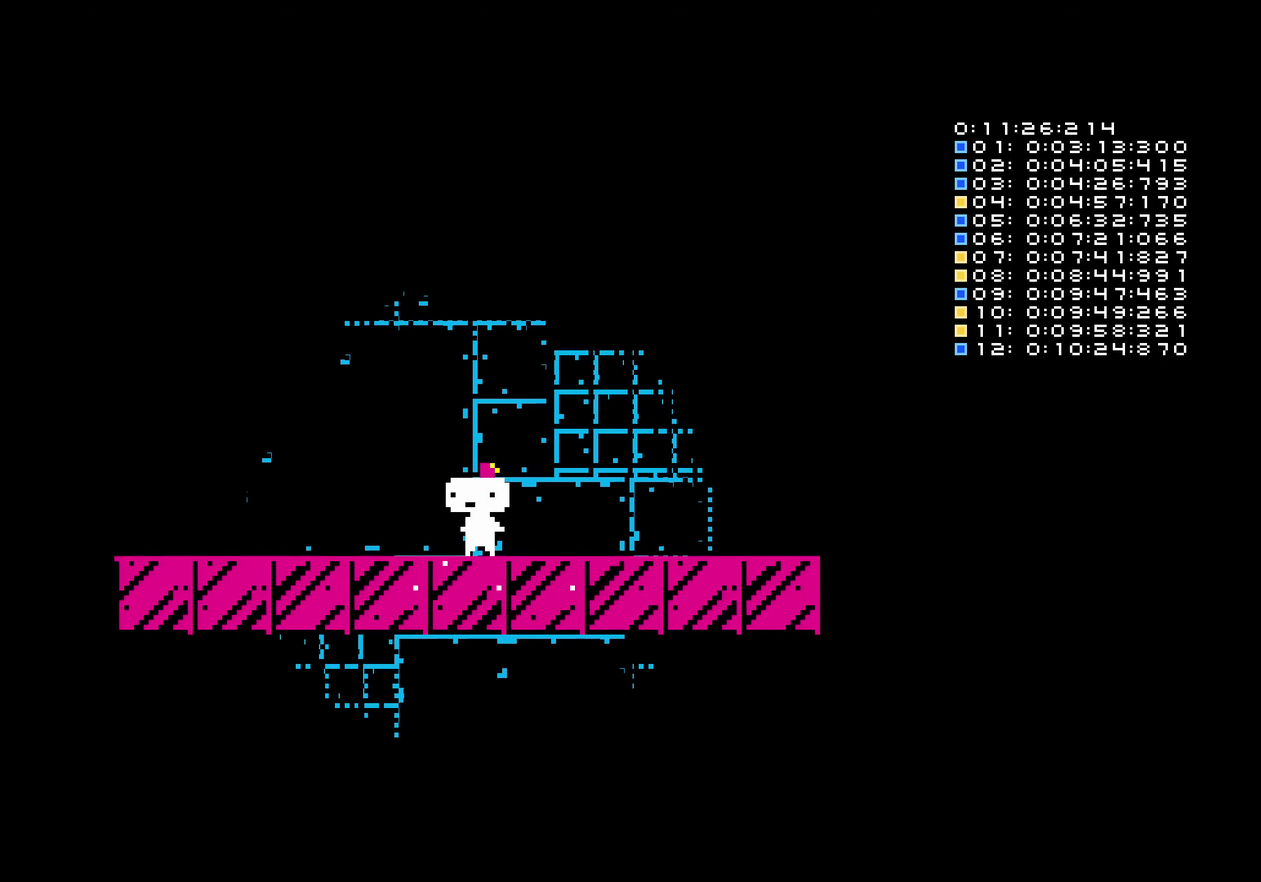
{"buttons": ["B"], "left_stick": "center", "right_stick": "center", "events": [[467, "B", "down"]]}
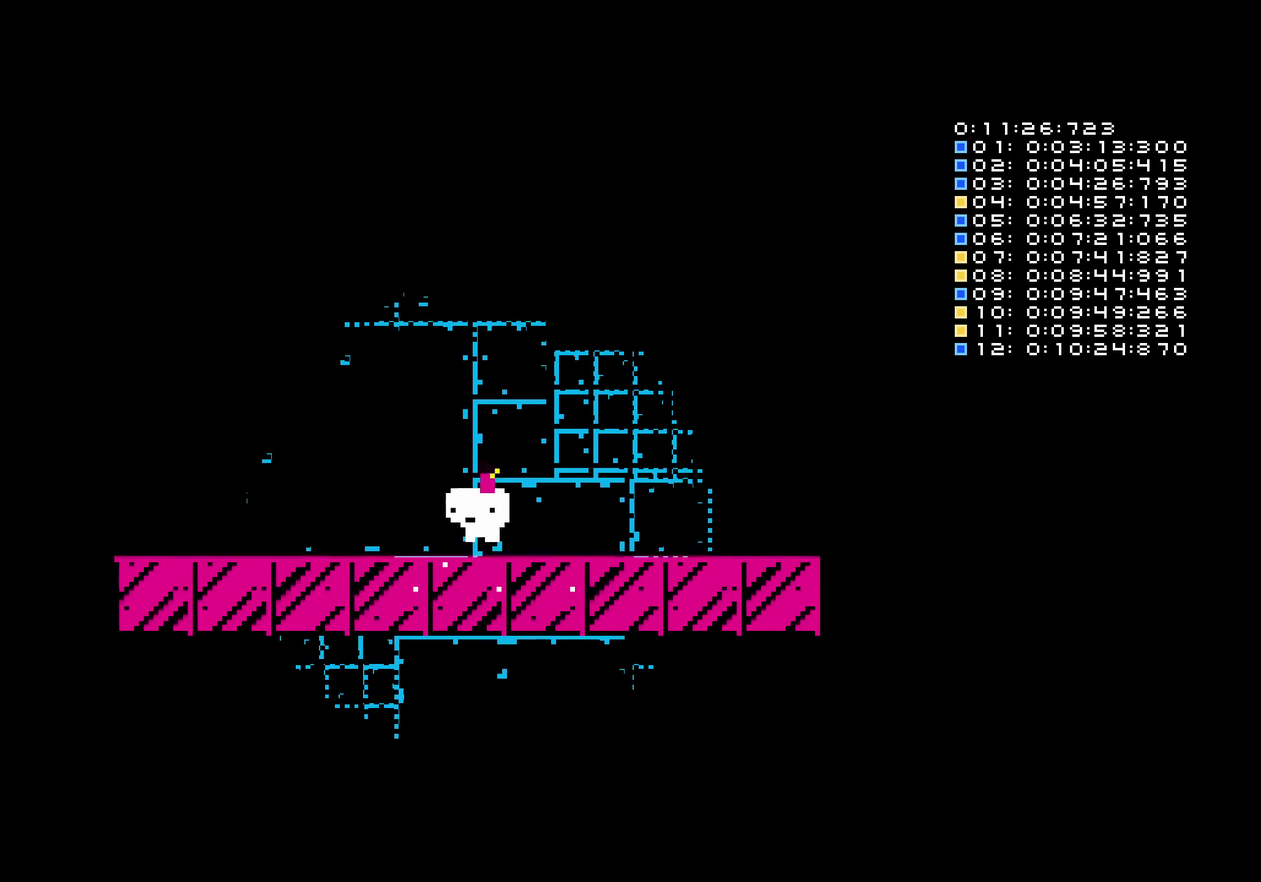
{"buttons": [], "left_stick": "center", "right_stick": "center", "events": [[500, "B", "up"]]}
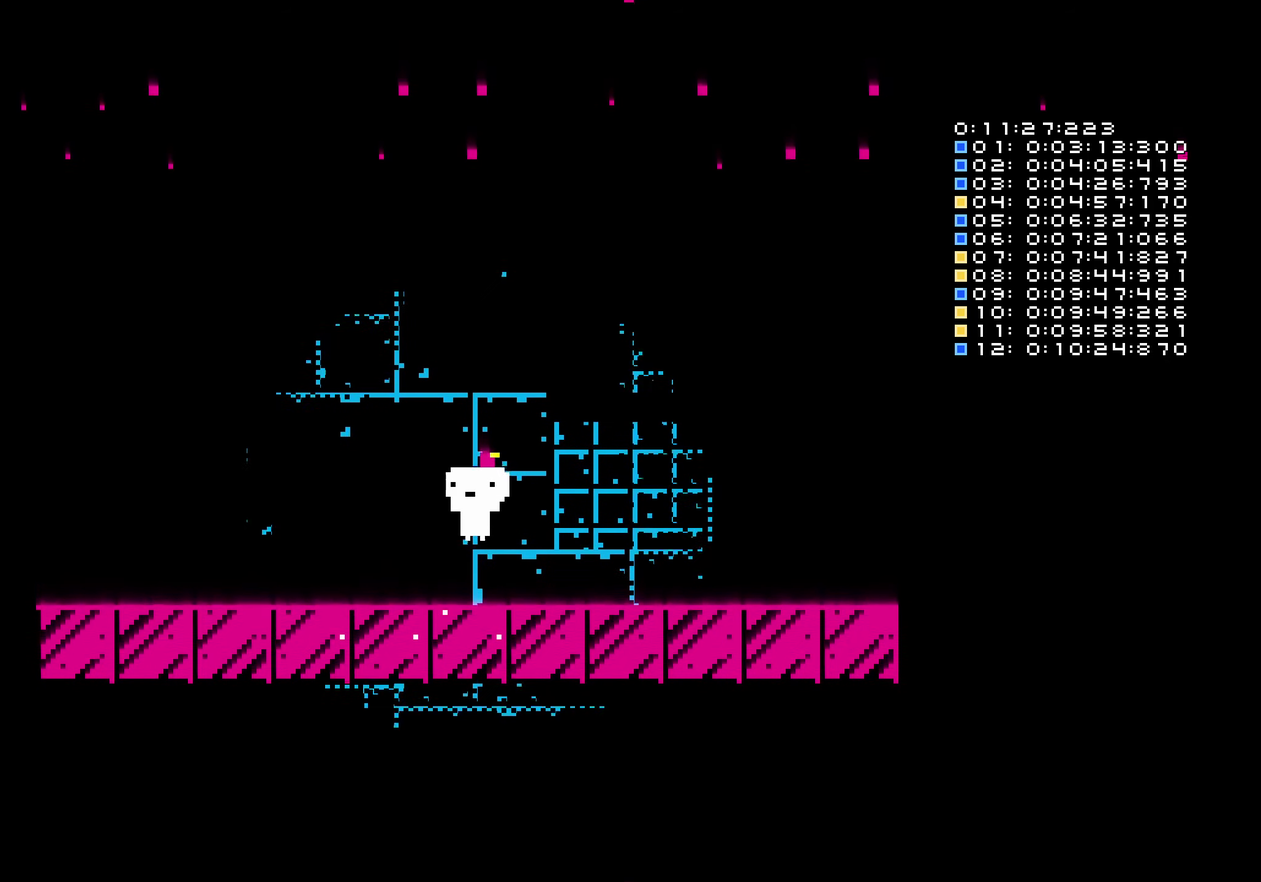
{"buttons": [], "left_stick": "center", "right_stick": "center", "events": []}
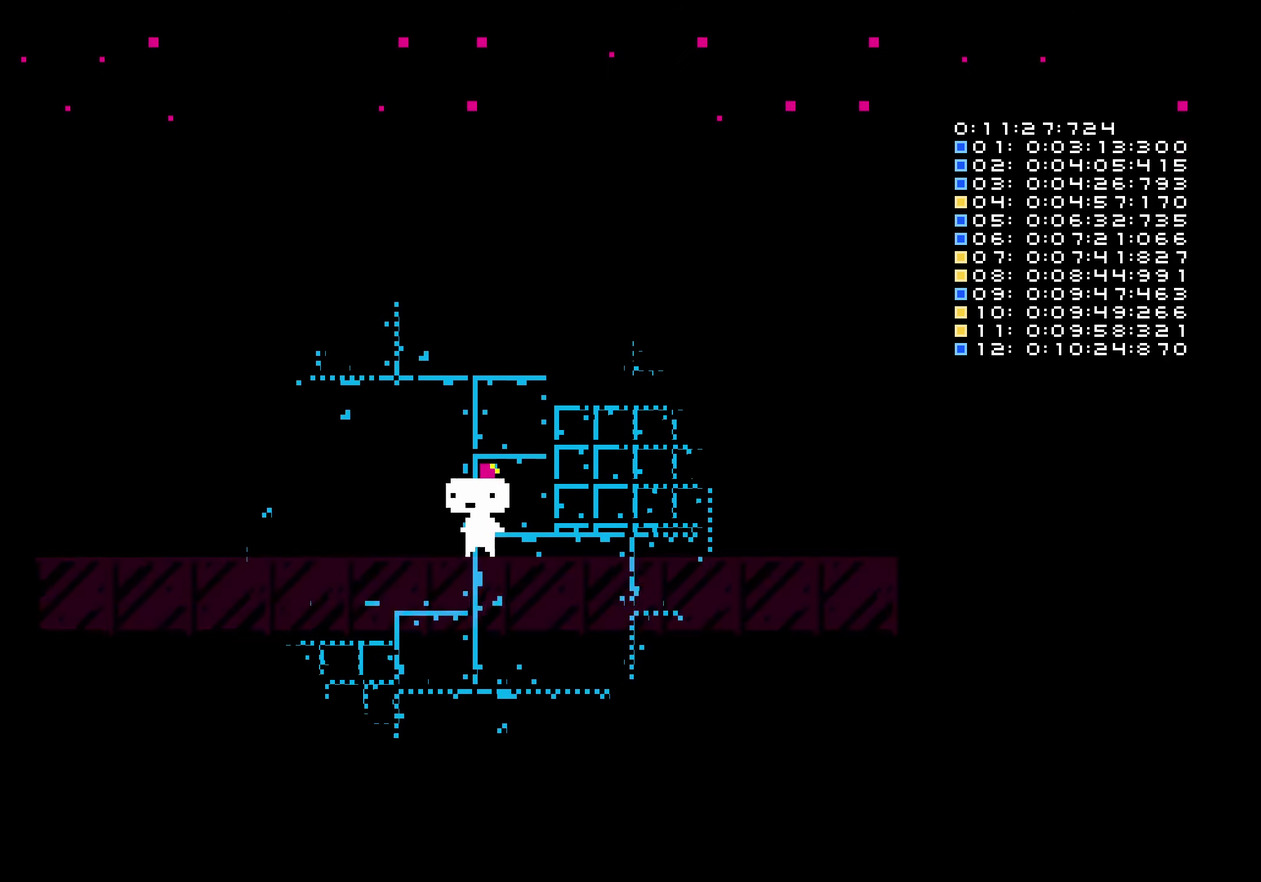
{"buttons": ["B"], "left_stick": "center", "right_stick": "center", "events": [[484, "B", "down"]]}
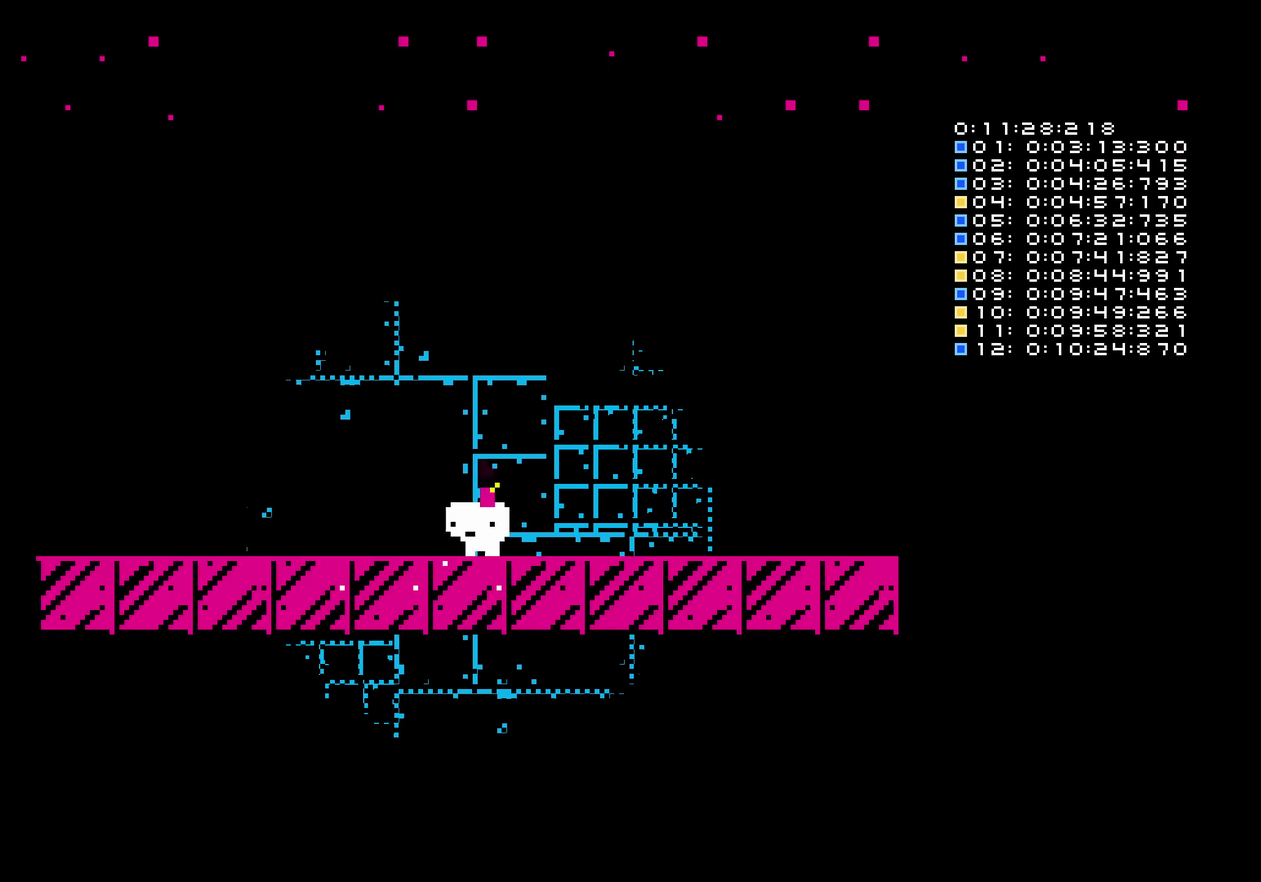
{"buttons": [], "left_stick": "center", "right_stick": "center", "events": [[467, "B", "up"]]}
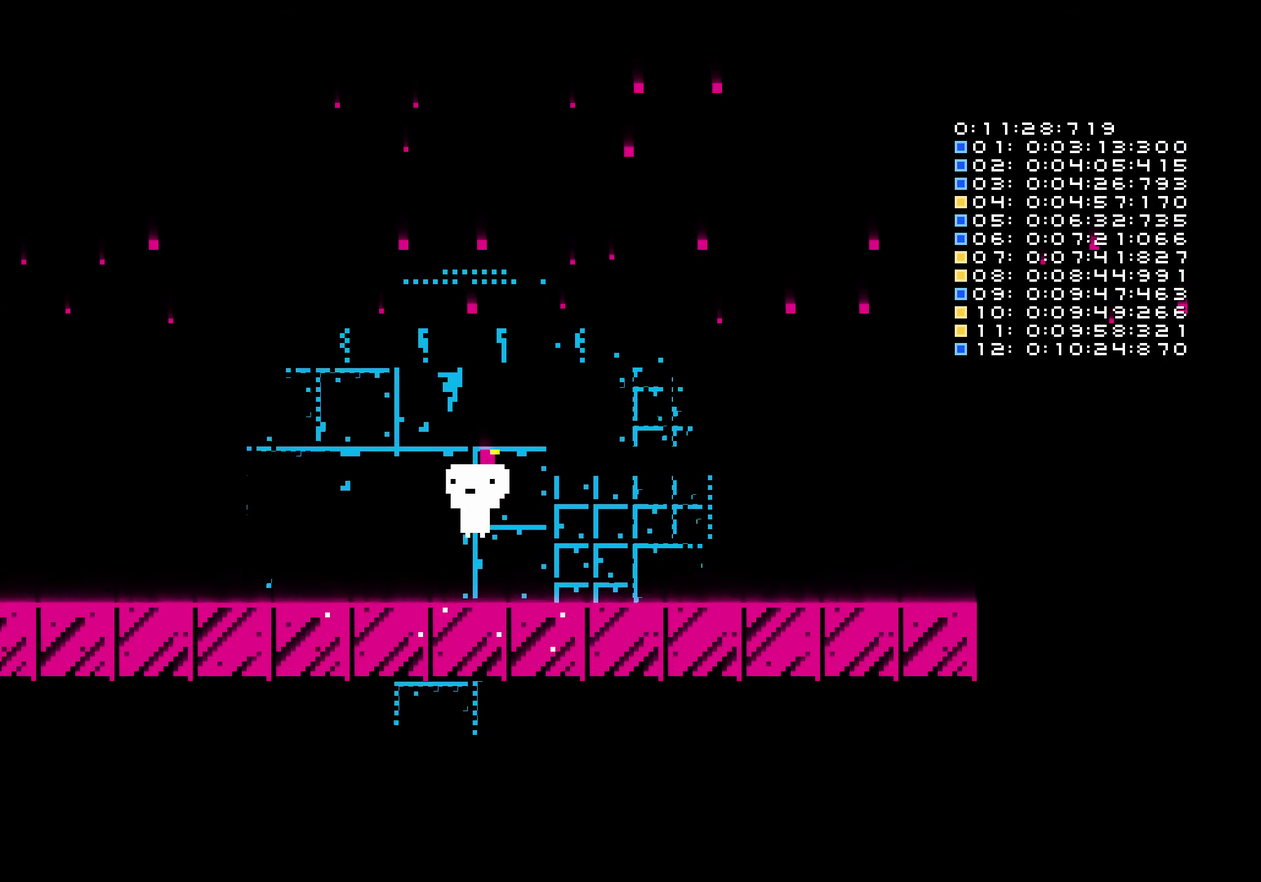
{"buttons": [], "left_stick": "center", "right_stick": "center", "events": []}
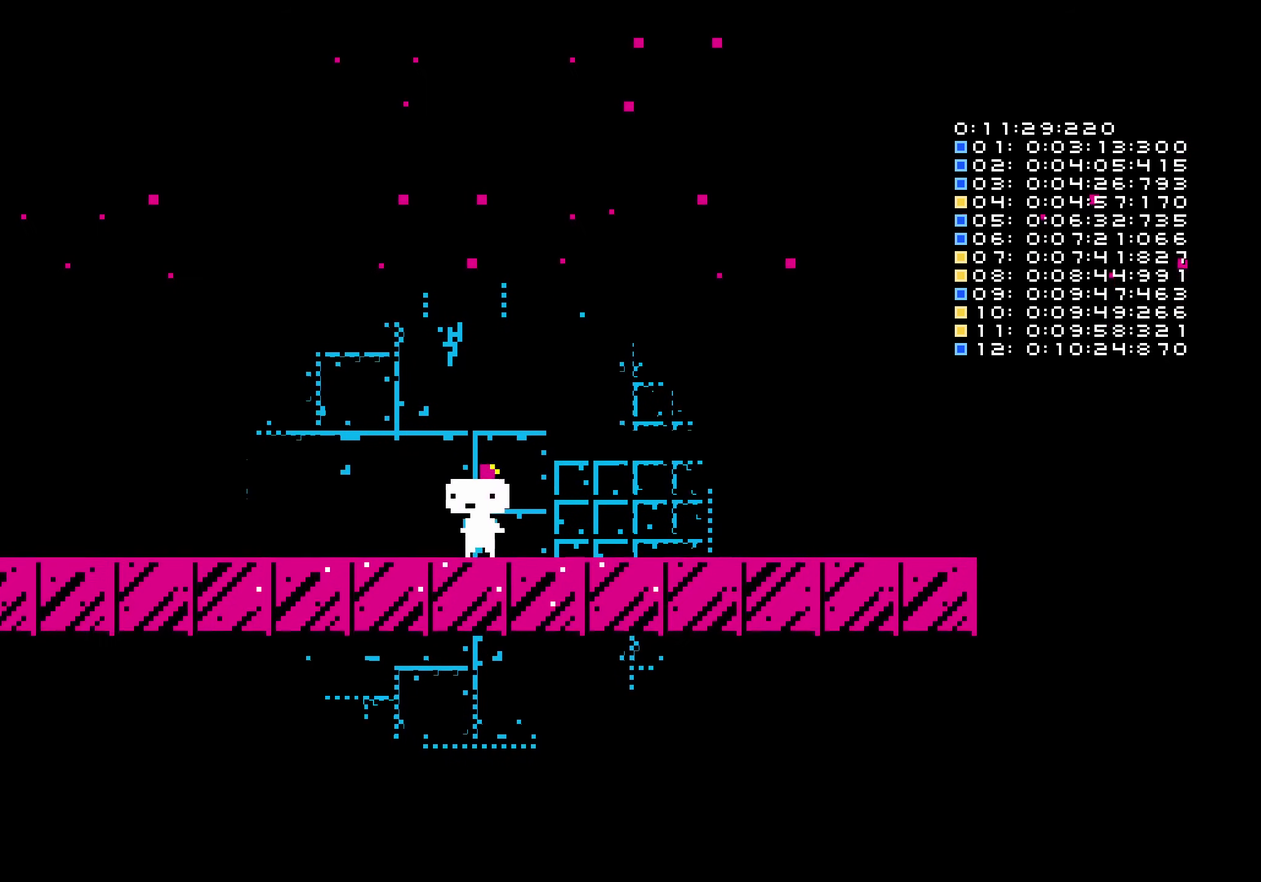
{"buttons": ["B"], "left_stick": "center", "right_stick": "center", "events": [[433, "B", "down"]]}
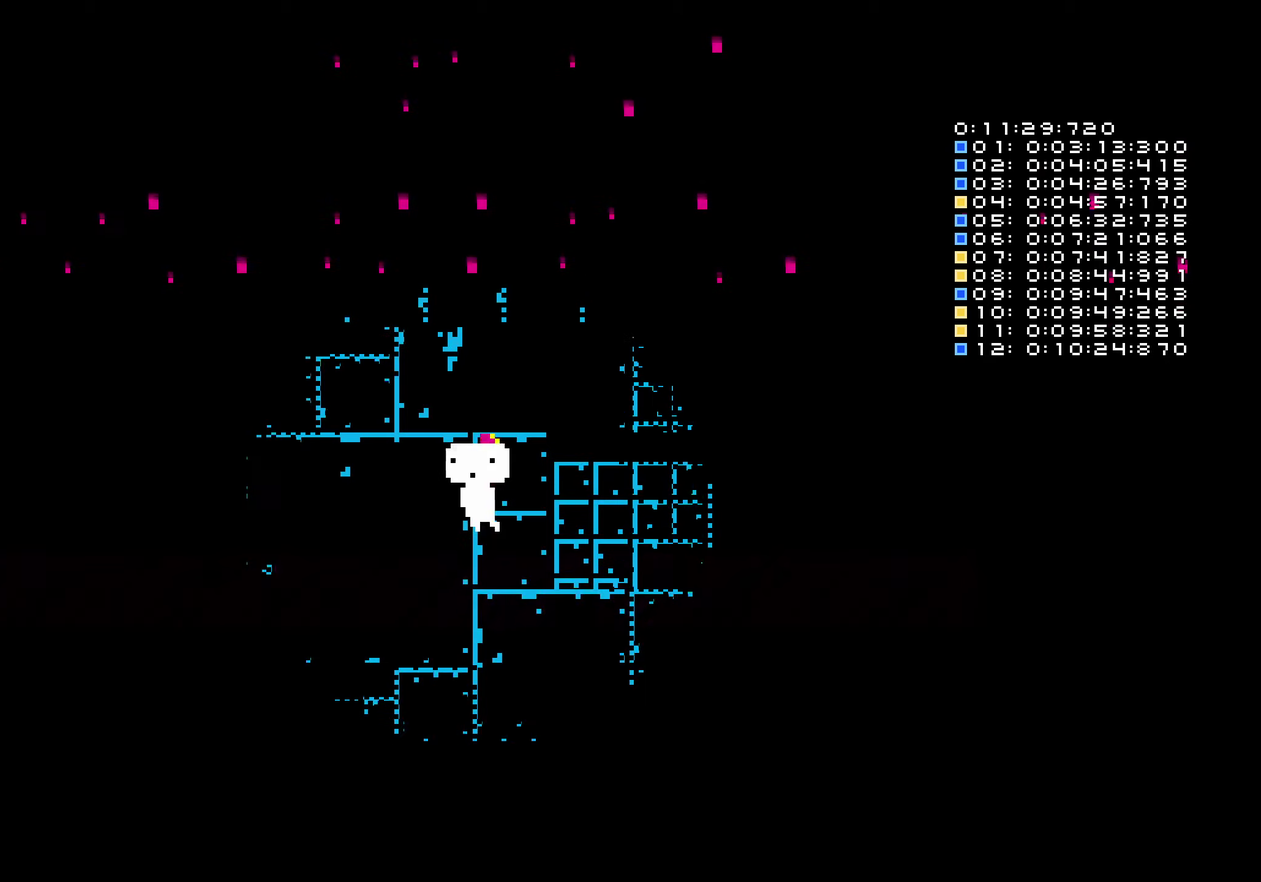
{"buttons": ["X", "R1", "R2"], "left_stick": "center", "right_stick": "center", "events": [[416, "R1", "down"], [416, "R2", "down"], [466, "X", "down"], [483, "B", "up"]]}
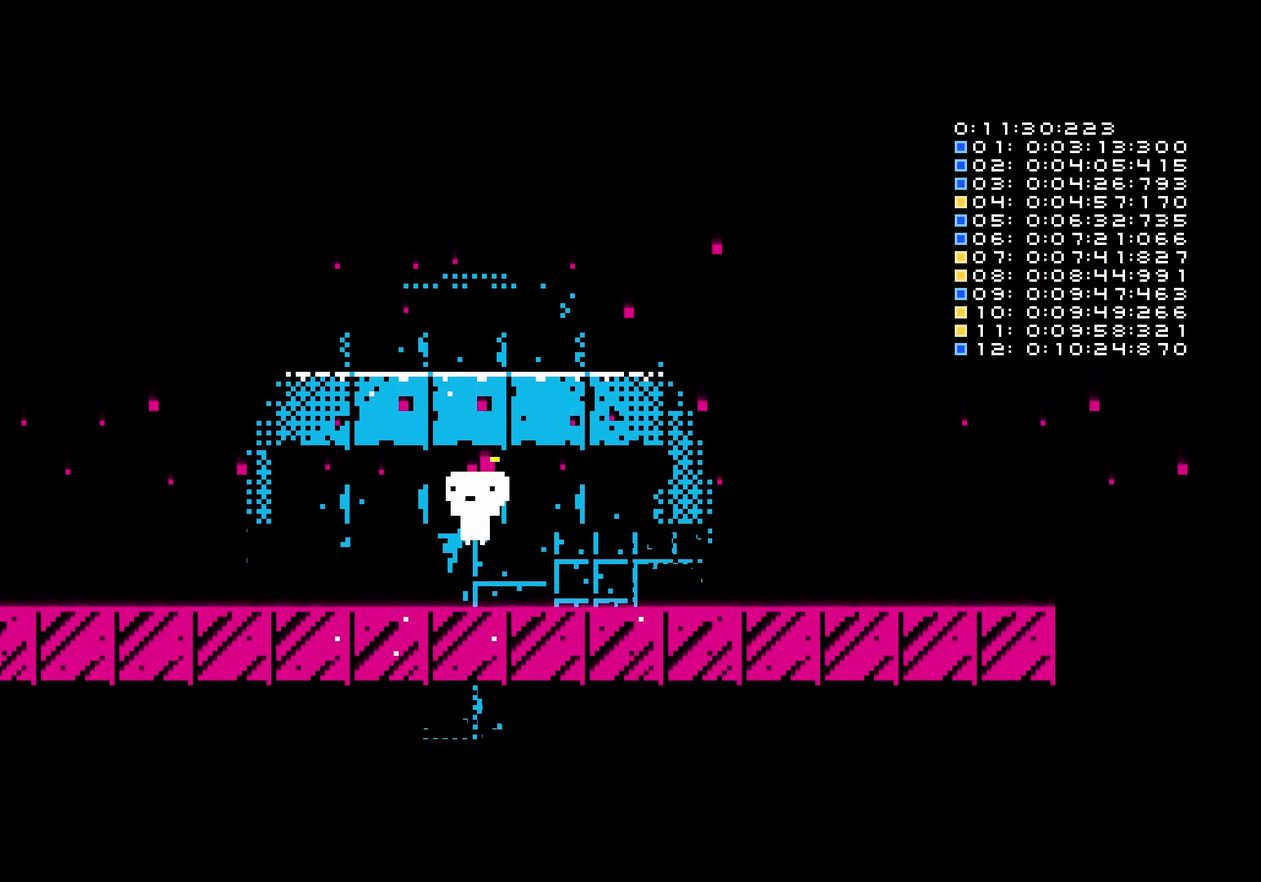
{"buttons": ["A", "B", "X", "Y"], "left_stick": "center", "right_stick": "center"}
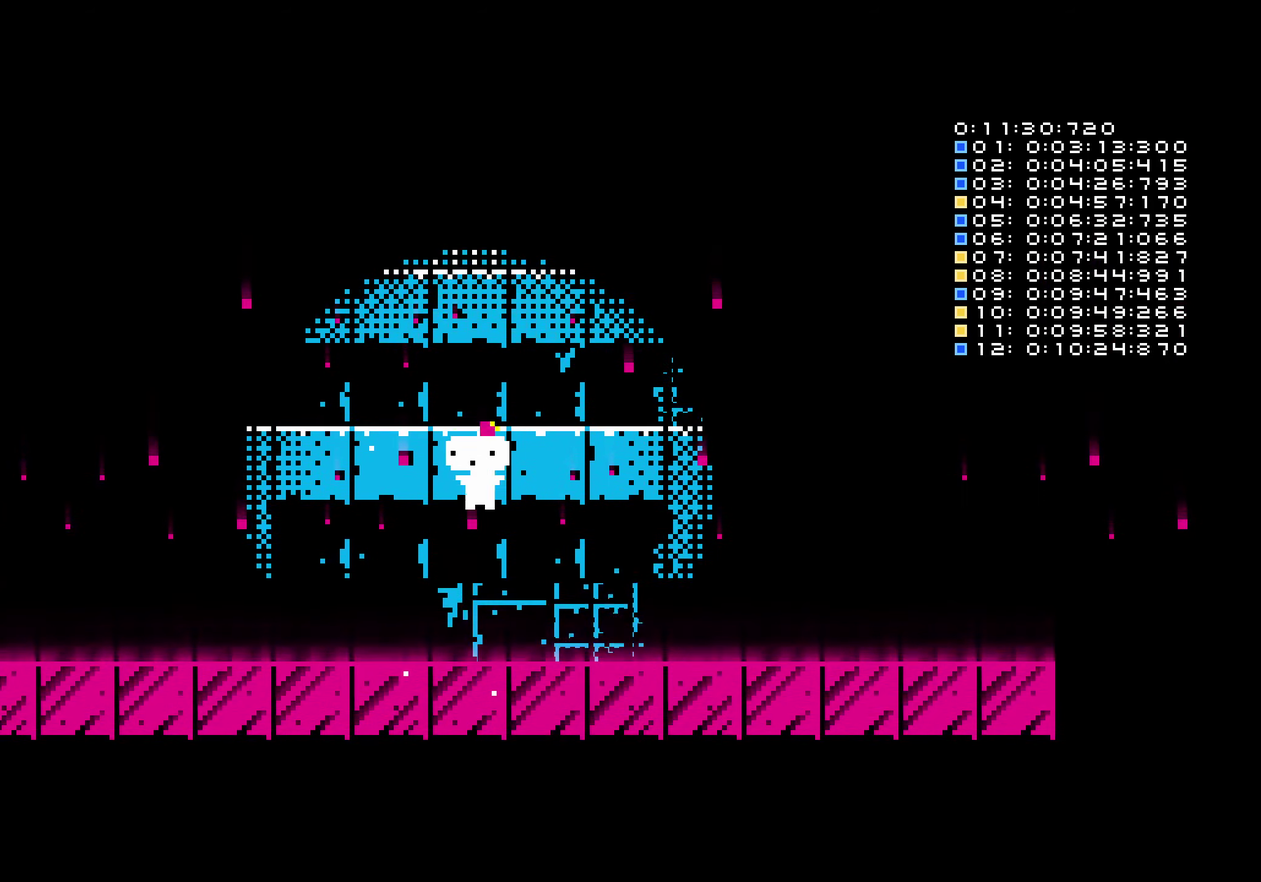
{"buttons": [], "left_stick": "center", "right_stick": "center"}
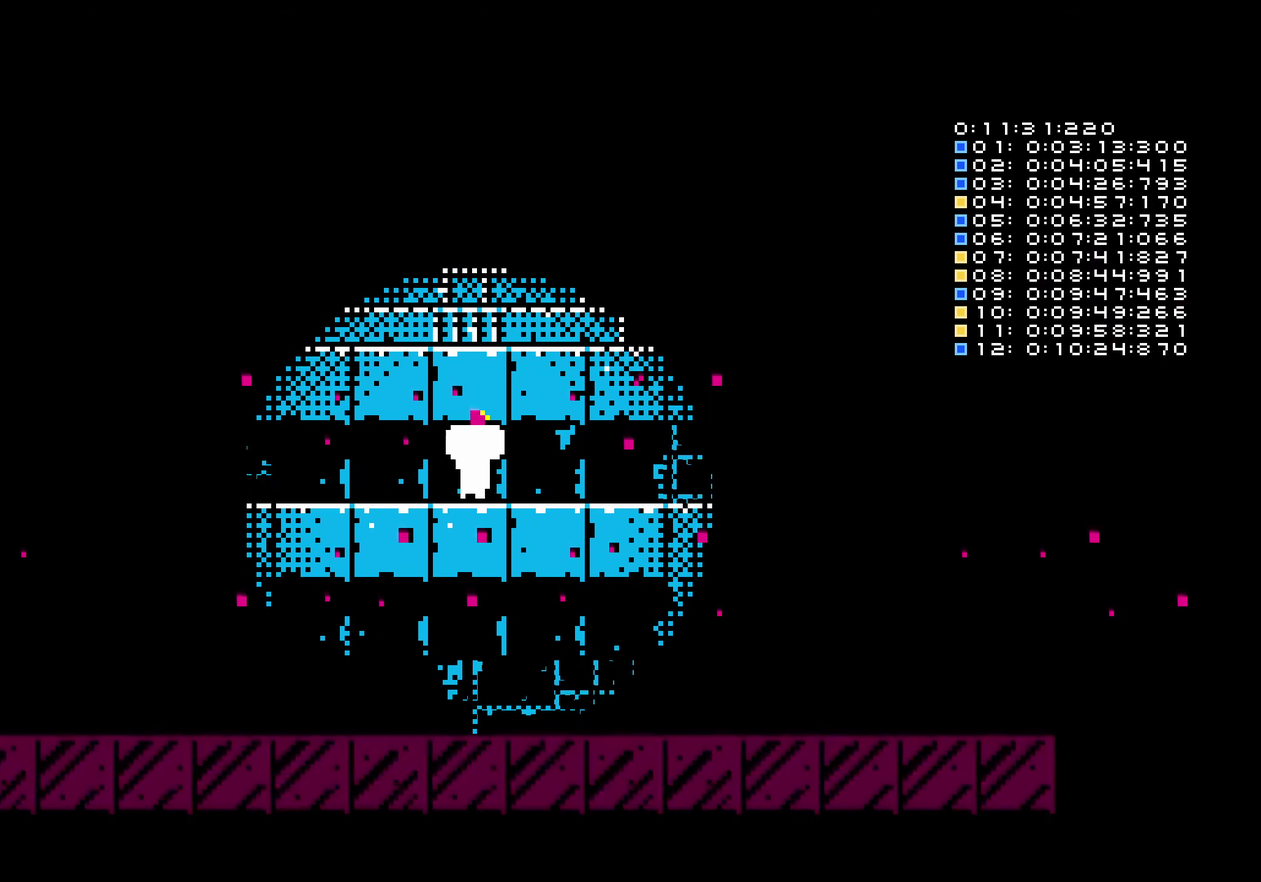
{"buttons": ["B"], "left_stick": "center", "right_stick": "center", "events": [[283, "B", "down"]]}
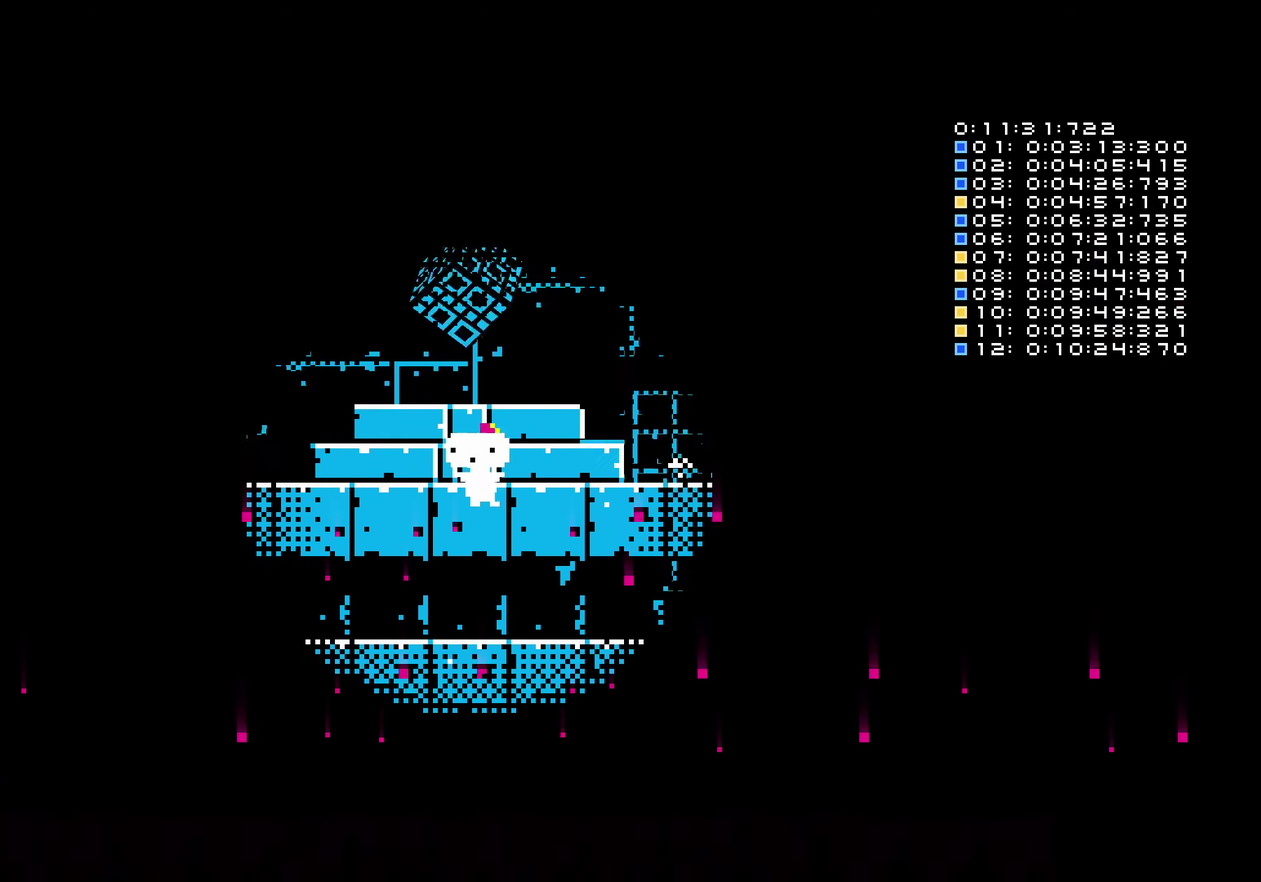
{"buttons": ["B"], "left_stick": "center", "right_stick": "center", "events": [[83, "B", "up"], [466, "B", "down"]]}
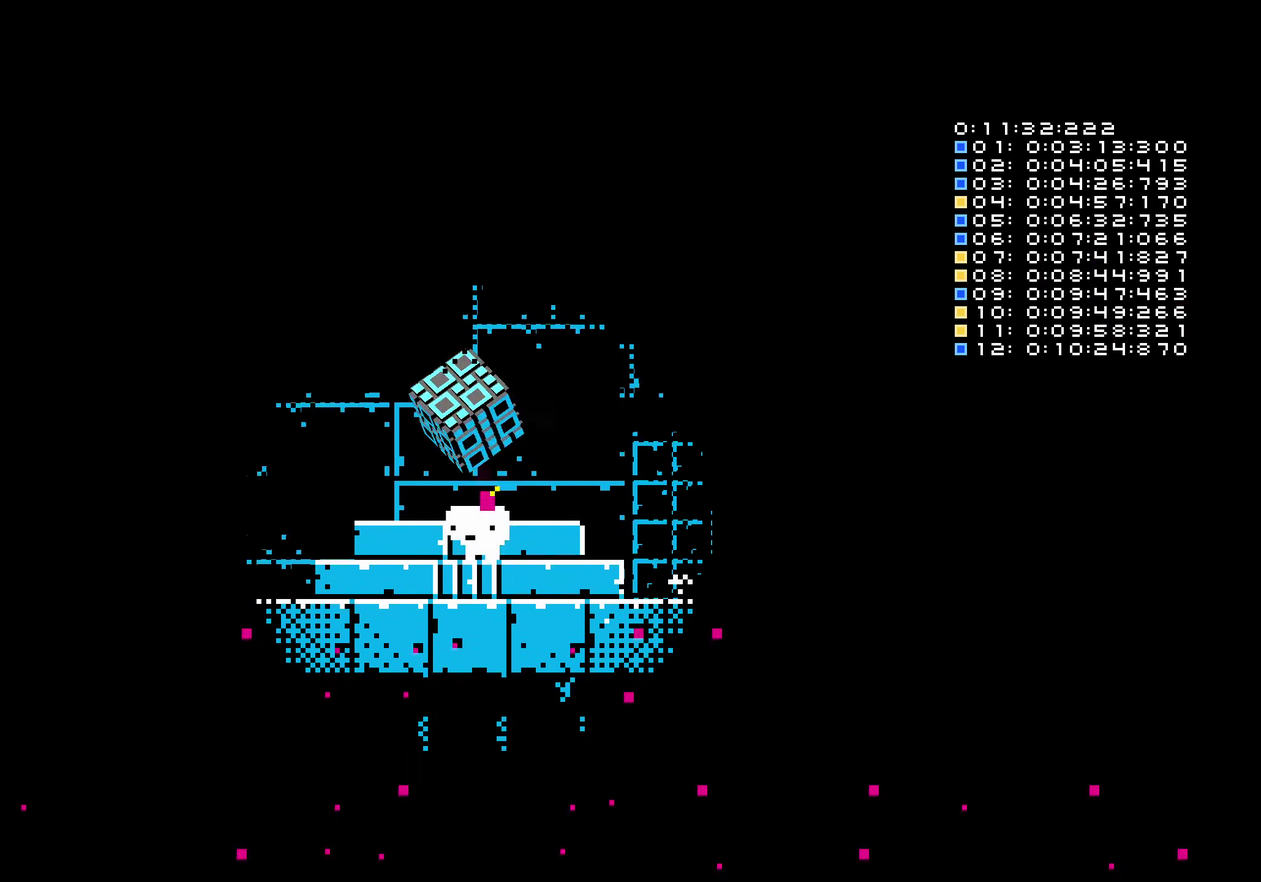
{"buttons": [], "left_stick": "center", "right_stick": "center", "events": [[200, "B", "up"], [266, "B", "down"], [350, "B", "up"], [416, "B", "down"], [483, "B", "up"]]}
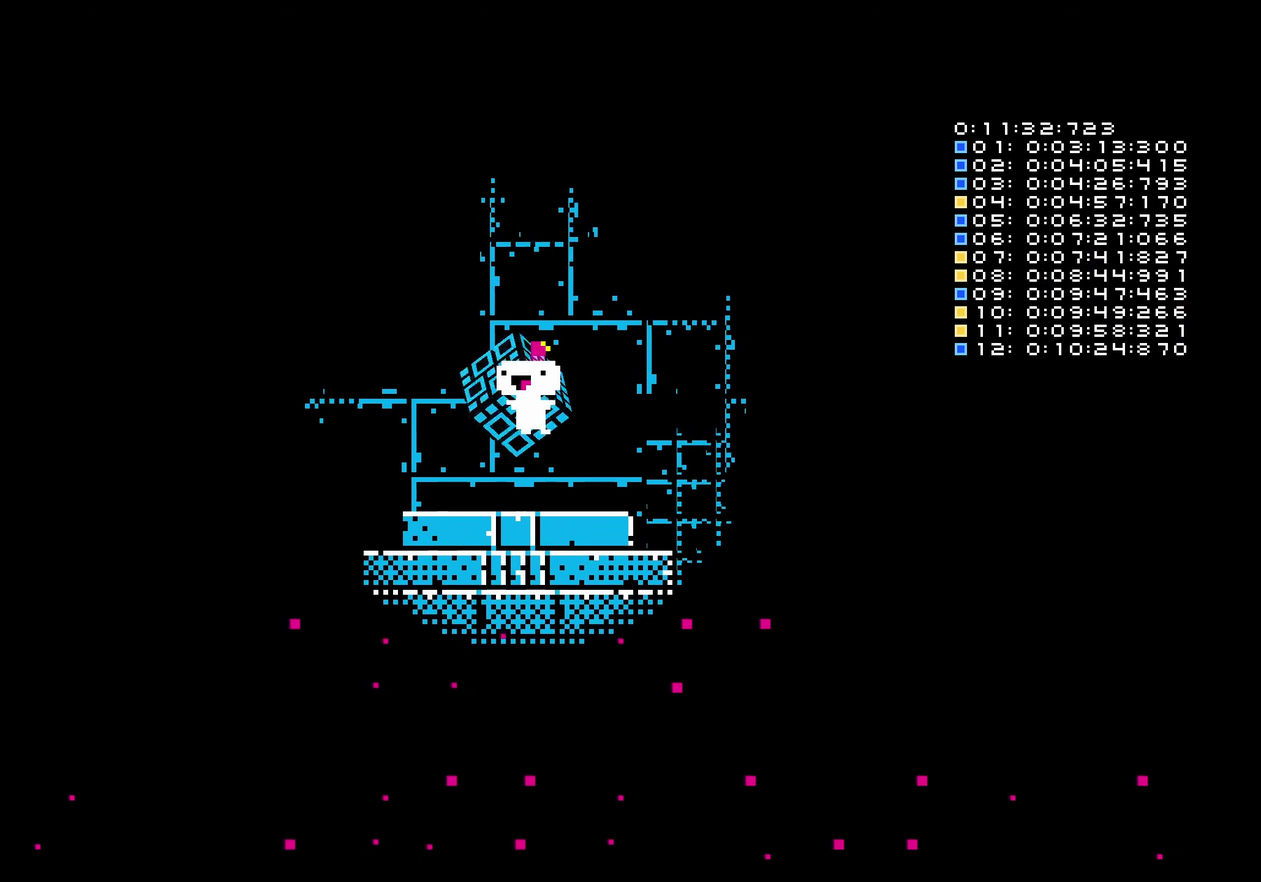
{"buttons": ["B"], "left_stick": "center", "right_stick": "center", "events": [[50, "B", "down"], [116, "B", "up"], [200, "B", "down"], [250, "B", "up"], [333, "B", "down"], [400, "B", "up"], [466, "B", "down"]]}
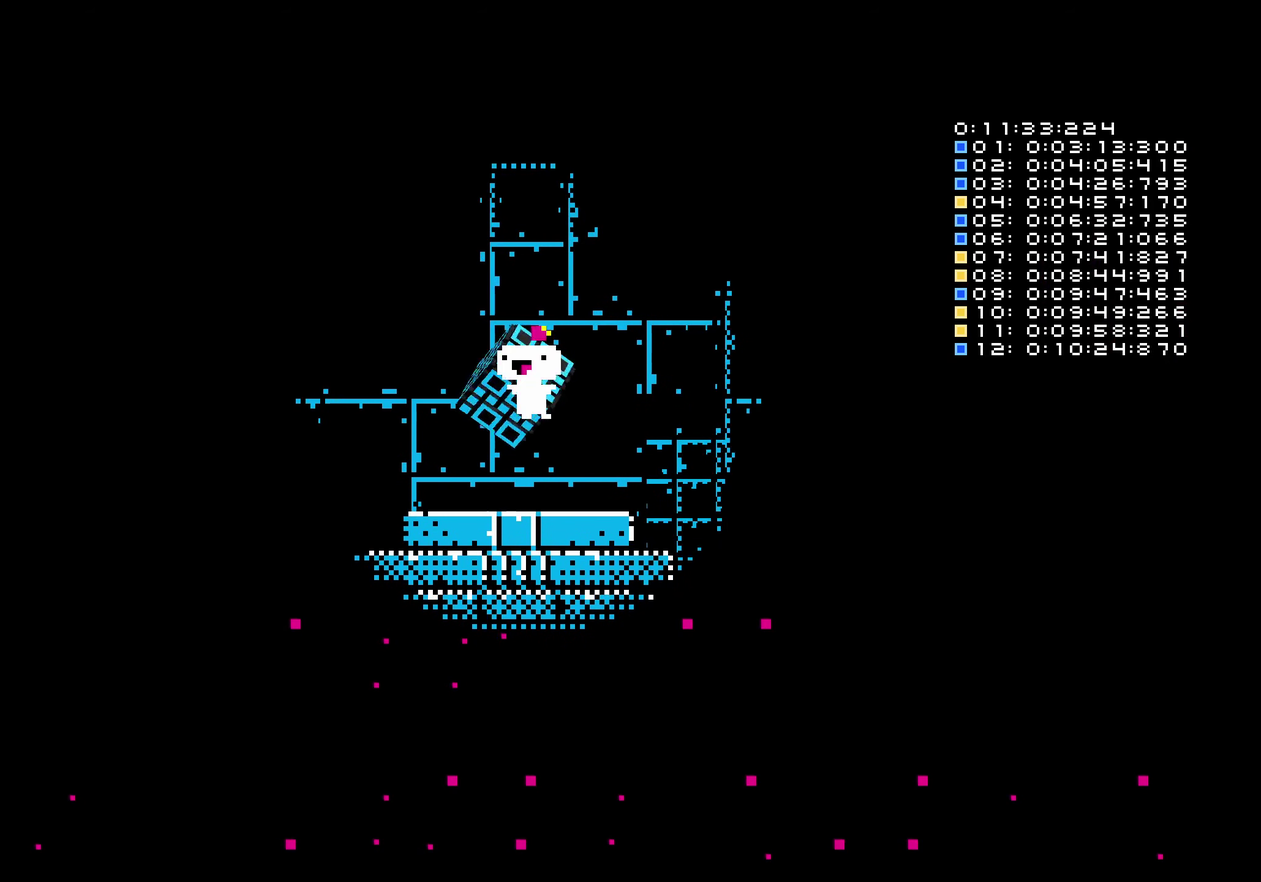
{"buttons": ["B"], "left_stick": "center", "right_stick": "center", "events": [[33, "B", "up"], [100, "B", "down"], [183, "B", "up"], [233, "B", "down"], [283, "B", "up"], [350, "B", "down"], [416, "B", "up"], [483, "B", "down"]]}
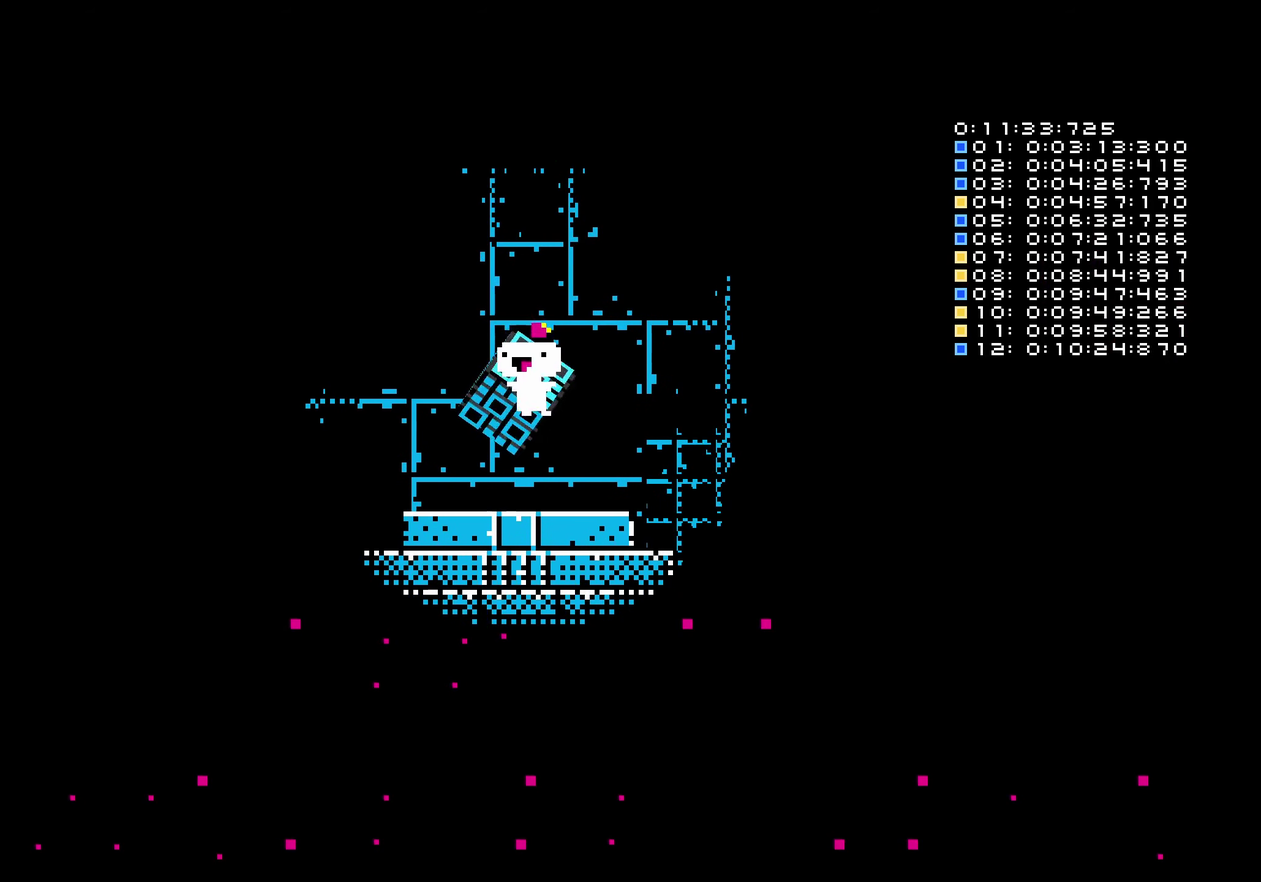
{"buttons": [], "left_stick": "center", "right_stick": "center", "events": [[166, "B", "up"], [216, "B", "down"], [283, "B", "up"], [400, "DPAD_UP", "down"], [483, "DPAD_UP", "up"]]}